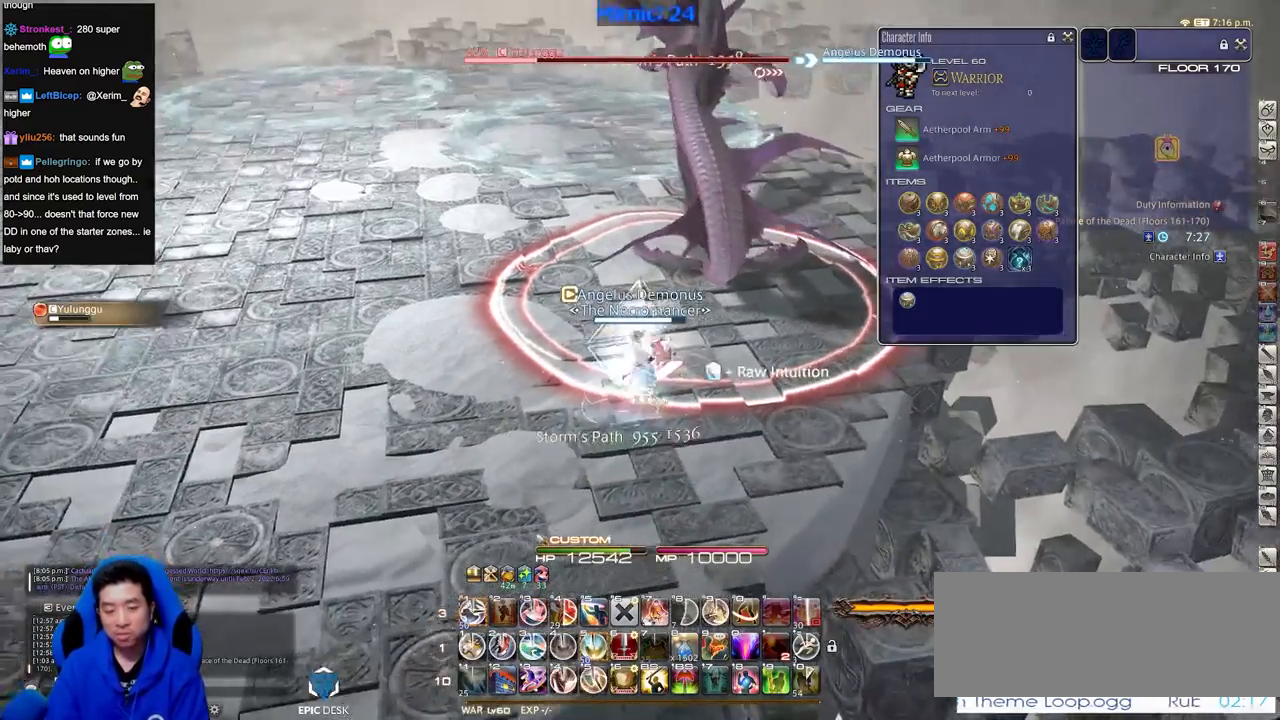
Gameplay with keyboard; each line is a JSON object with the keys held at the frame after it. "events" lists presses ("down") and releases ("up") of ".", "/", "0", "1", "2", "3", "4", "5", "6", "7", "8", "9", "a", "alt_l", "alt_r", "b", "backslash", "backspace", "c", "caps_lock", "comma", "ctrl_l", "ctrl_r", "d", "down", "e", "equals", "escape", "f", "f1", "f10", "f11", "f12", "f2", "f3", "f4", "f5", "f6", "f7", "f8", "f9", "g", "h", "i", "j", "k", "l", "lbracket", "left", "m", "minus", "n", "o", "p", "q", "quote", "r", "rbracket", "return", "right", "s", "semicolon", "shift_l", "shift_r", "space", "super", "t", "tab", "tilde", "u", "up", "v", "w", "x", "y" and "z" between this image and that frame as [ms after this image, input, new state], when the widget could be followed in between. No other keys are recorded. Mouse input is not recorded.
{"keys": ["w"], "events": [[17, "alt_r", "down"], [17, "space", "down"], [100, "1", "down"], [100, "space", "up"], [150, "d", "up"], [251, "1", "up"], [301, "alt_r", "up"]]}
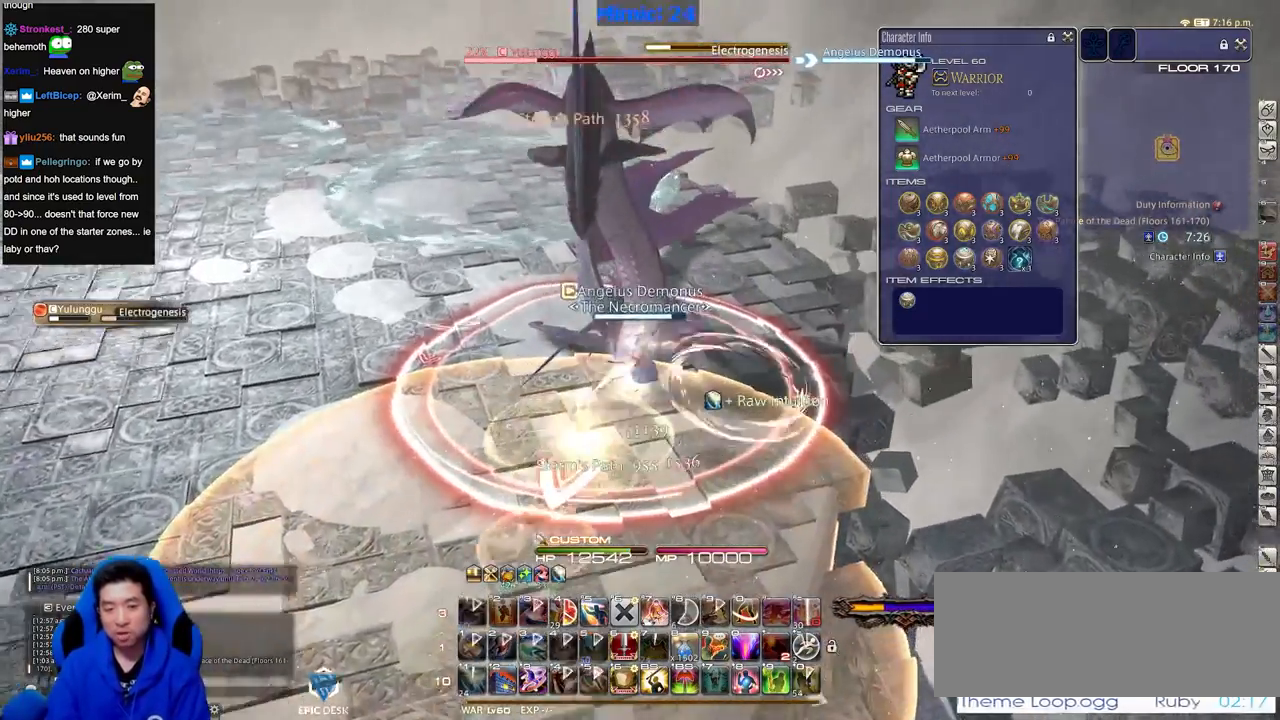
{"keys": ["w"], "events": [[66, "p", "down"], [217, "d", "down"], [267, "p", "up"], [267, "space", "down"], [350, "space", "up"], [450, "d", "up"]]}
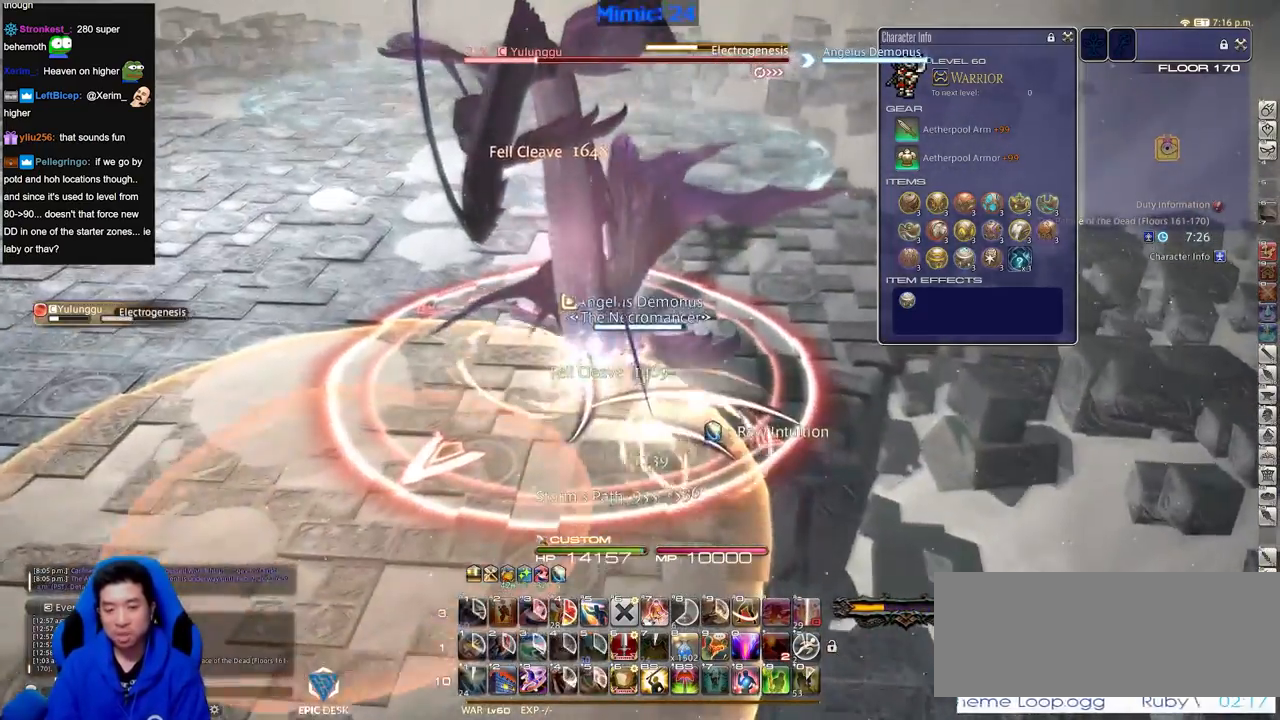
{"keys": ["d", "p", "w"], "events": [[334, "d", "down"], [367, "p", "down"]]}
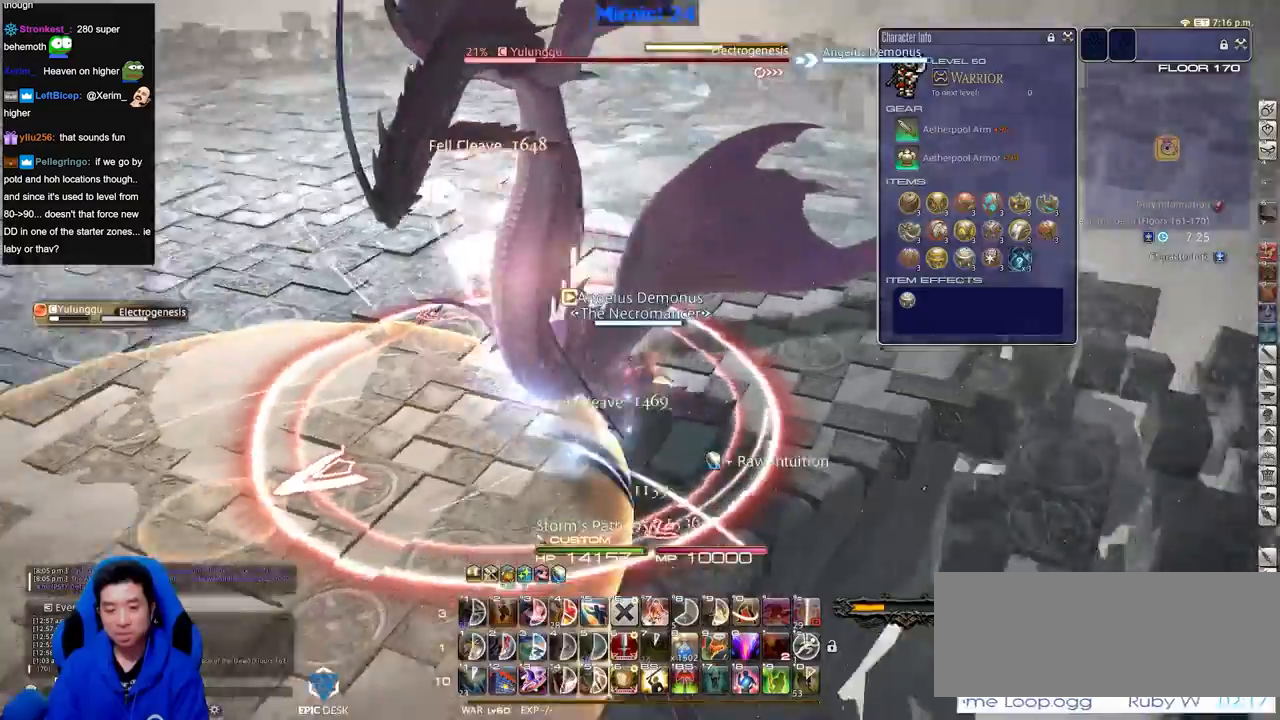
{"keys": ["d", "w"], "events": [[484, "p", "up"]]}
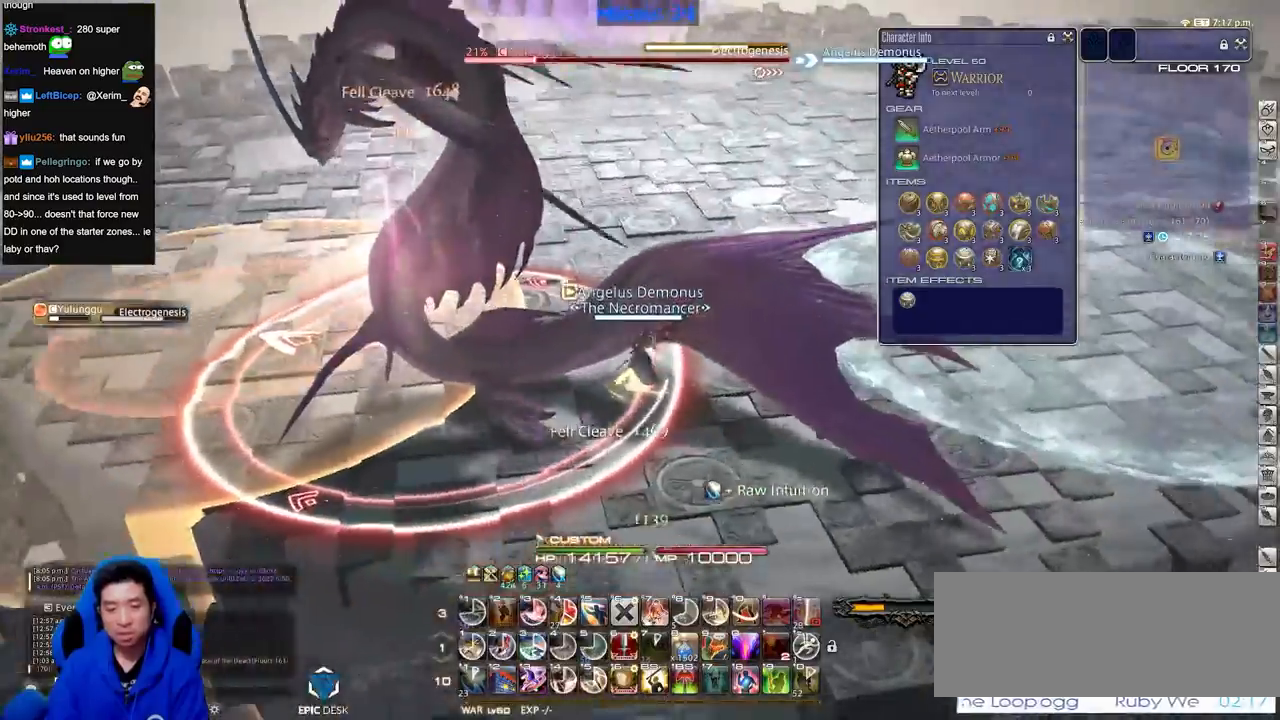
{"keys": ["1", "rbracket", "w"], "events": [[34, "d", "up"], [167, "1", "down"], [167, "rbracket", "down"], [351, "1", "up"], [351, "lbracket", "down"], [401, "1", "down"], [401, "lbracket", "up"]]}
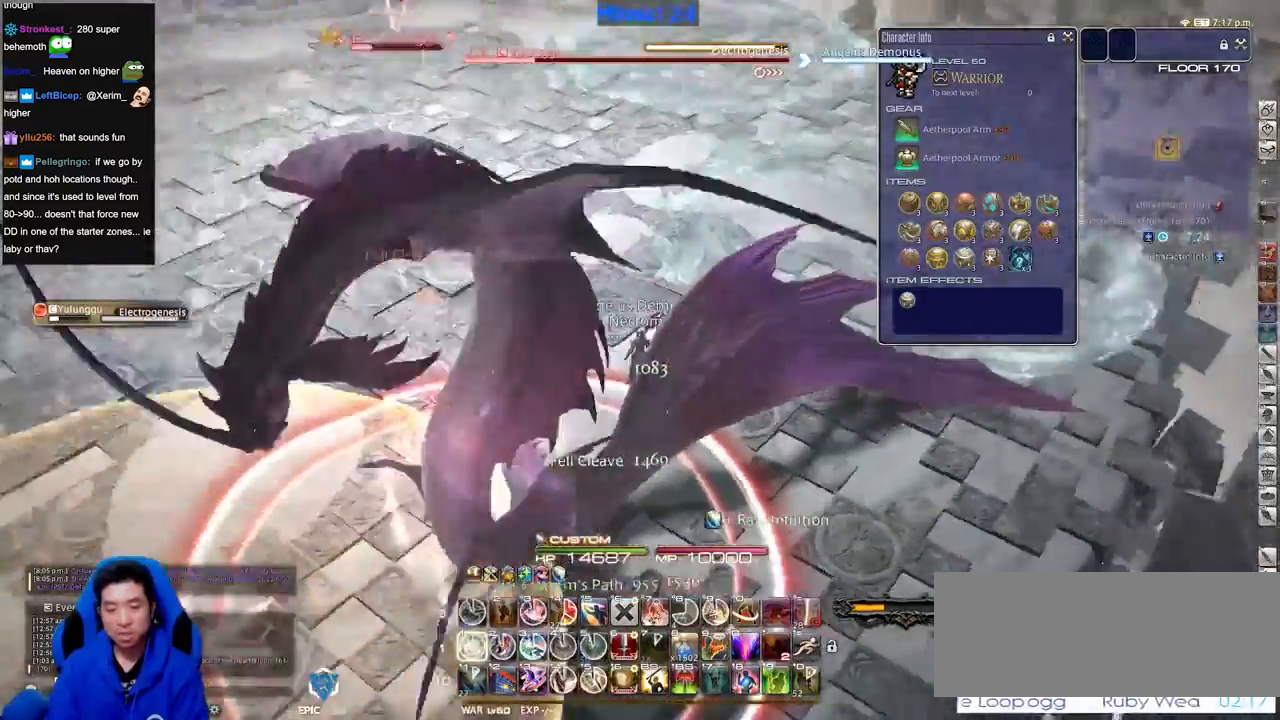
{"keys": ["a", "rbracket", "s"], "events": [[100, "1", "up"], [150, "w", "up"], [200, "a", "down"], [334, "s", "down"]]}
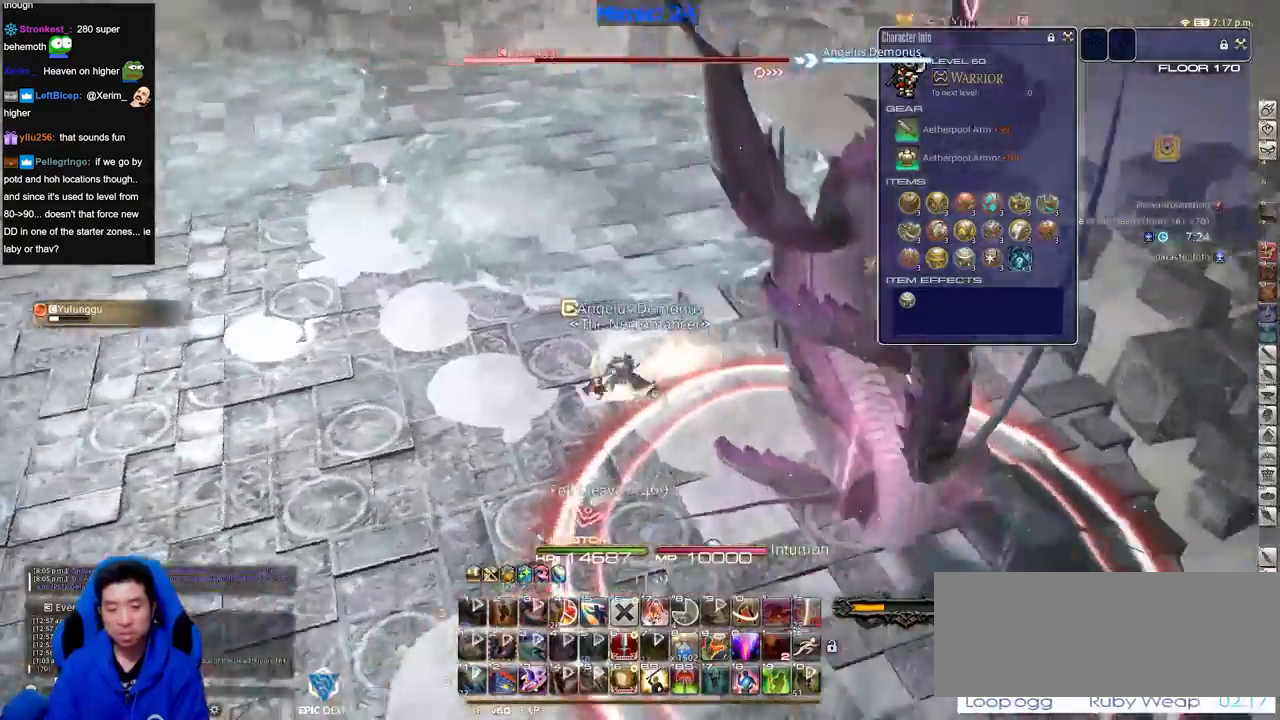
{"keys": ["d", "s", "space"], "events": [[33, "a", "up"], [216, "minus", "down"], [317, "minus", "up"], [317, "rbracket", "up"], [350, "p", "down"], [450, "d", "down"], [500, "p", "up"], [500, "space", "down"]]}
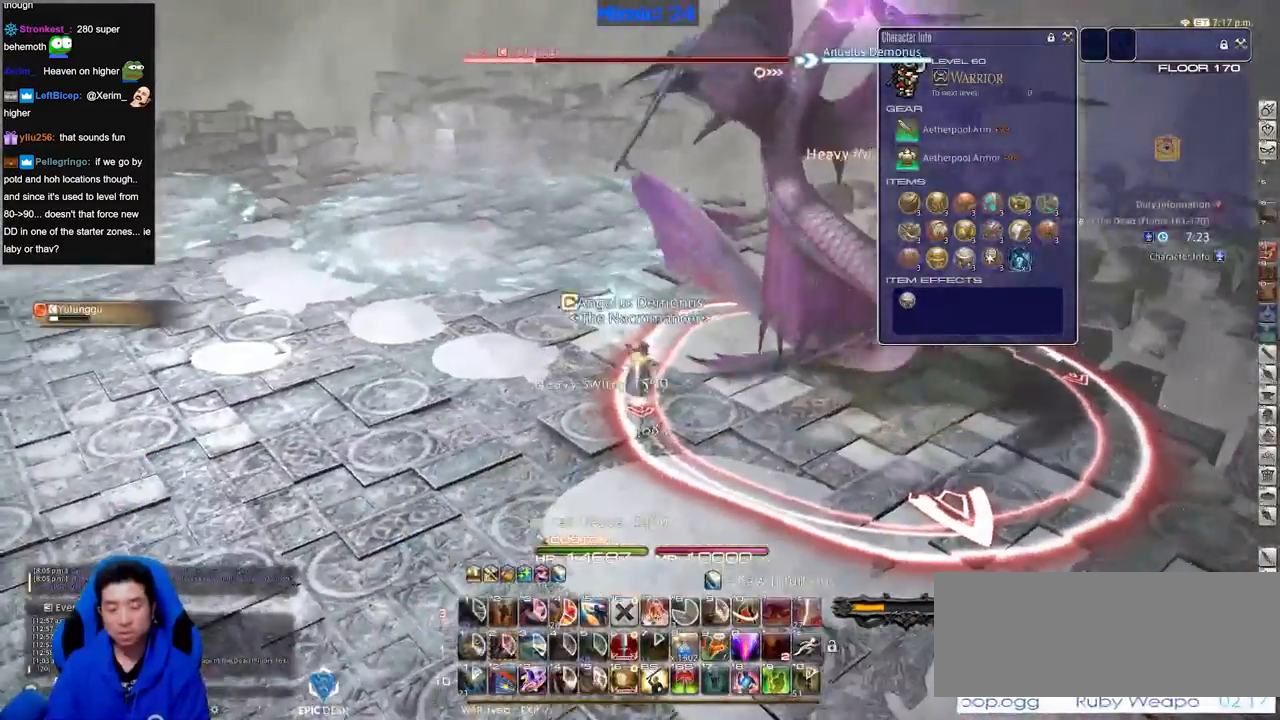
{"keys": ["p", "s"], "events": [[83, "space", "up"], [184, "d", "up"], [234, "return", "down"], [317, "return", "up"], [467, "p", "down"]]}